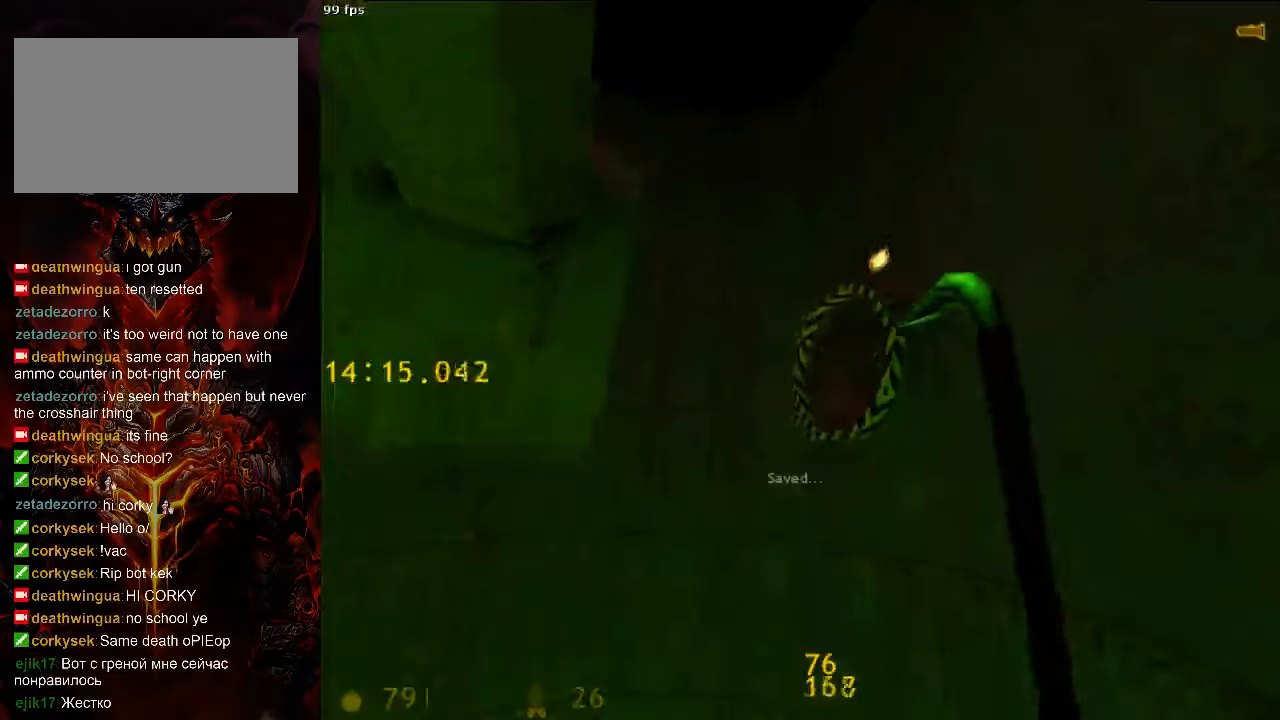
Gameplay with keyboard and mouse; each line is a JSON object with the keys and mouse buttons held at the frame after it. "events" lists presses ("down") and releases ("up") of "1", "2", "3", "4", "5", "a", "alt", "c", "ctrl", "d", "e", "f", "q", "r", "s", "shift", "space", "tab", "v", "w", "x", "z", "mouse_left", "mouse_middle", "mouse_right", "mouse_wheel_up" and "mouse_wheel_down" between this image and that frame as [ms after this image, input, new state], when the widget could be followed in between. "mouse_left", "mouse_middle", "mouse_right", "mouse_wheel_up", "mouse_wheel_down" = the "left", "middle", "right", "wheel_up", "wheel_down" buttons of the "mouse" list. No other keys are recorded. Mouse movement is not recorded.
{"keys": ["ctrl", "d"], "mouse": [], "events": [[188, "d", "down"], [229, "w", "up"], [354, "ctrl", "down"]]}
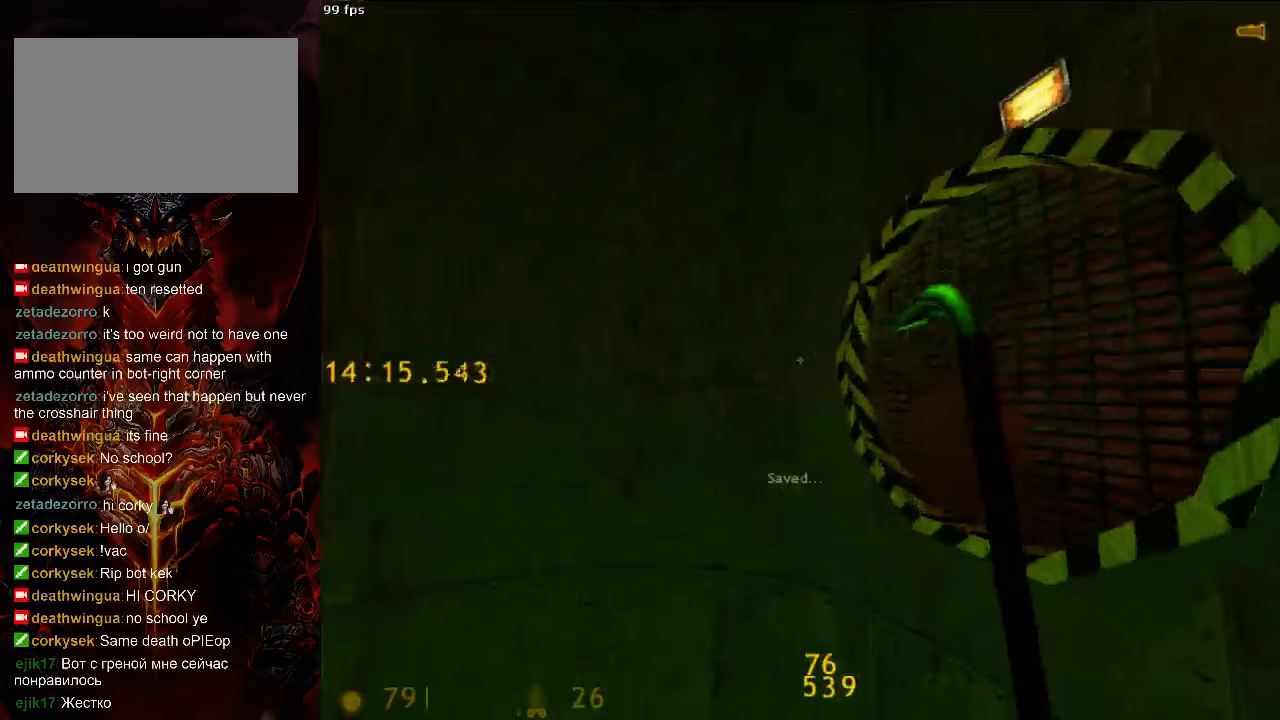
{"keys": ["ctrl", "d", "space"], "mouse": [], "events": [[354, "space", "down"]]}
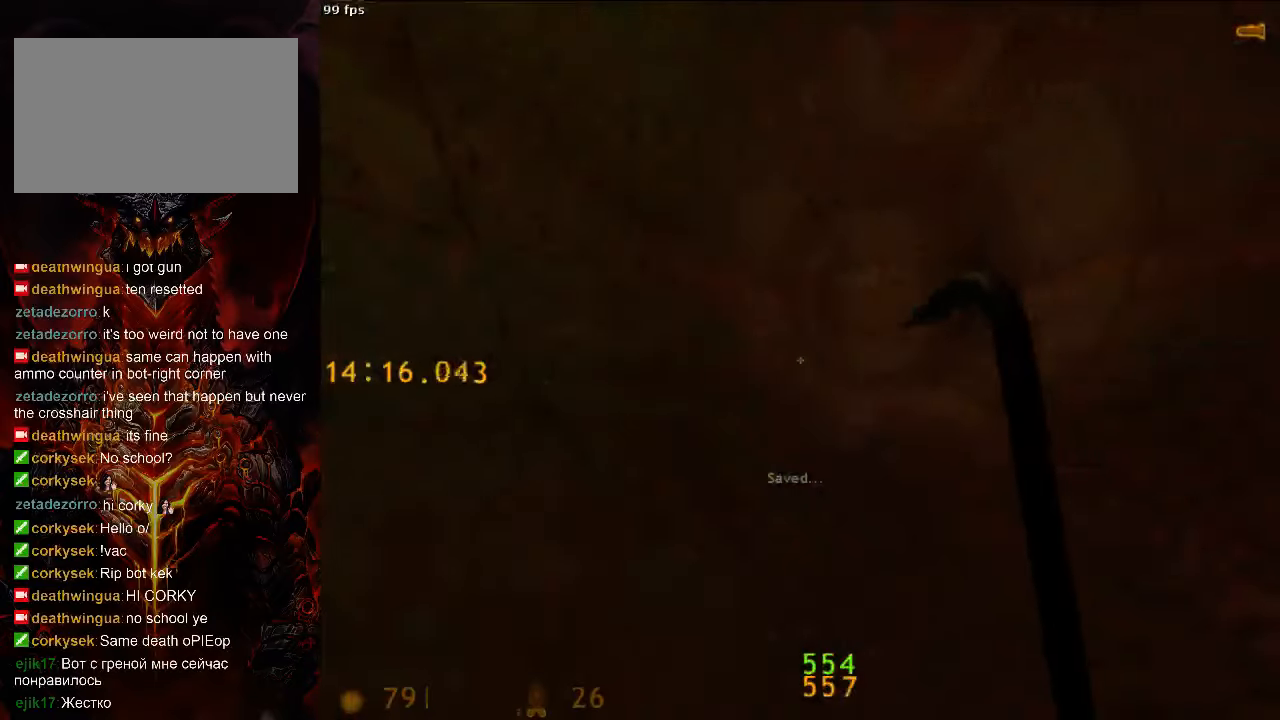
{"keys": ["d", "space"], "mouse": [], "events": [[188, "a", "down"], [188, "d", "up"], [229, "ctrl", "up"], [375, "d", "down"], [396, "a", "up"]]}
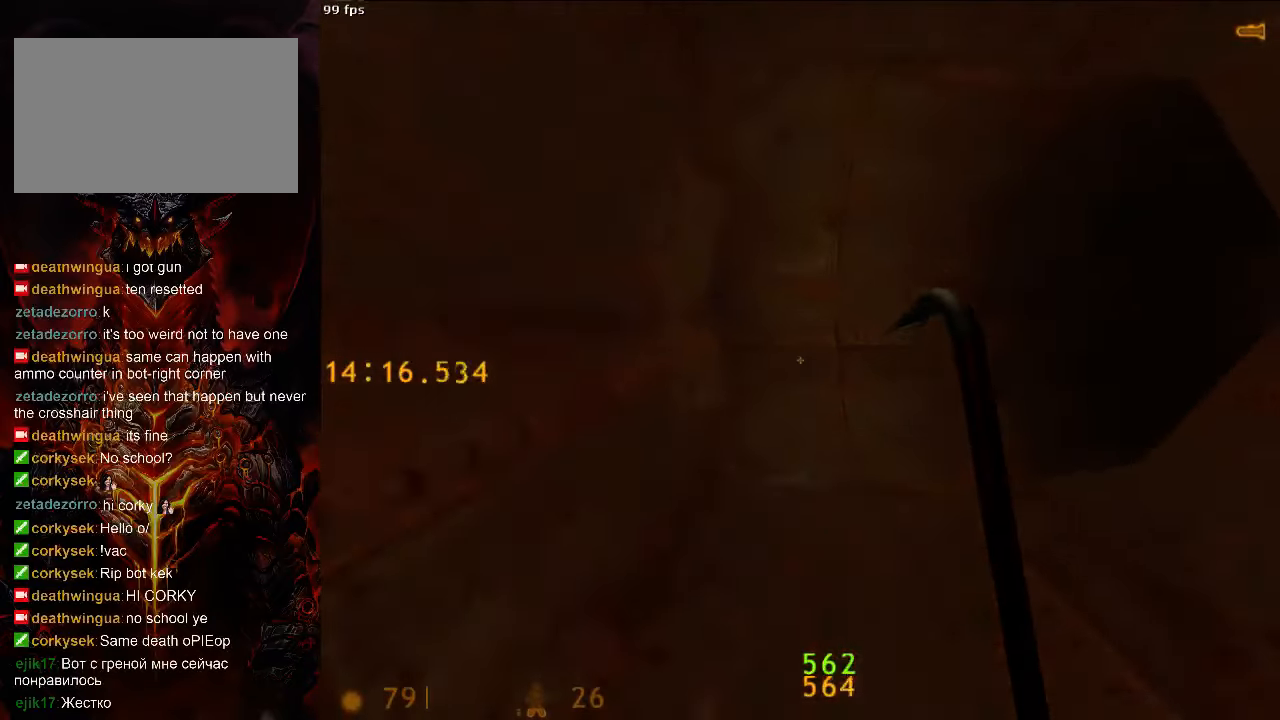
{"keys": ["d", "space"], "mouse": [], "events": [[375, "tab", "down"], [479, "tab", "up"]]}
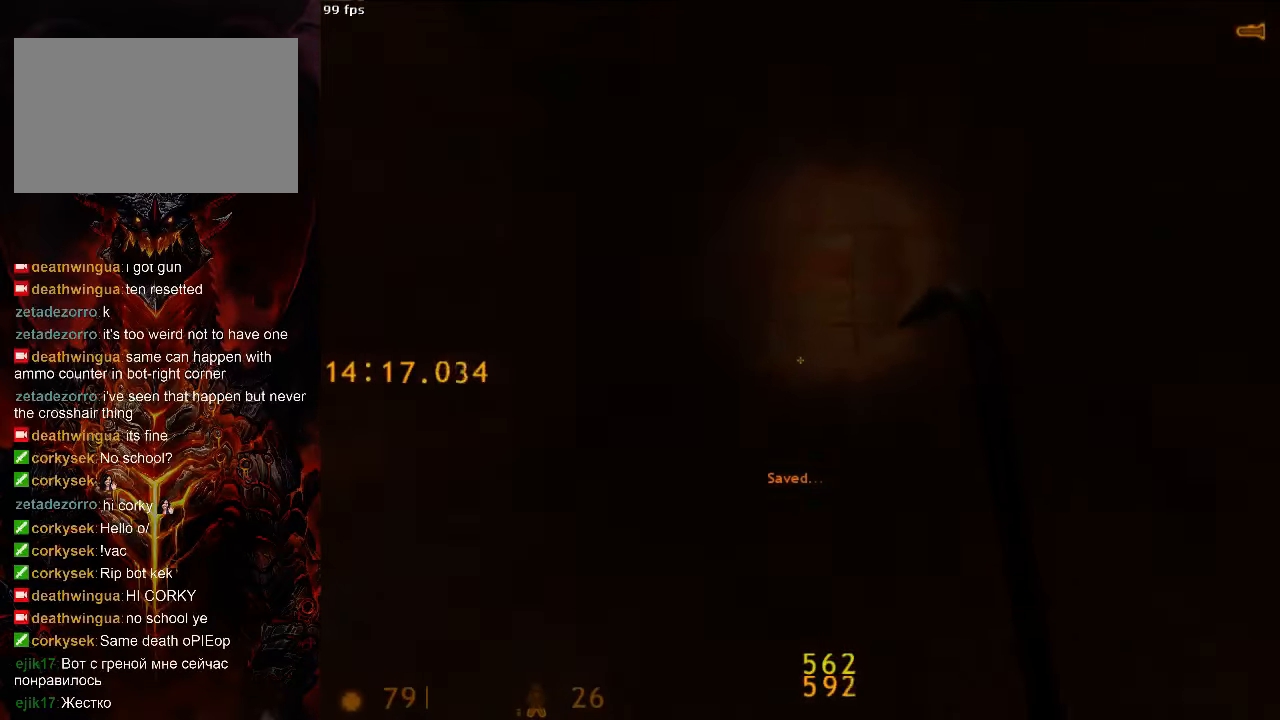
{"keys": ["a", "space"], "mouse": [], "events": [[83, "a", "down"], [104, "d", "up"], [250, "a", "up"], [250, "d", "down"], [479, "a", "down"], [479, "d", "up"]]}
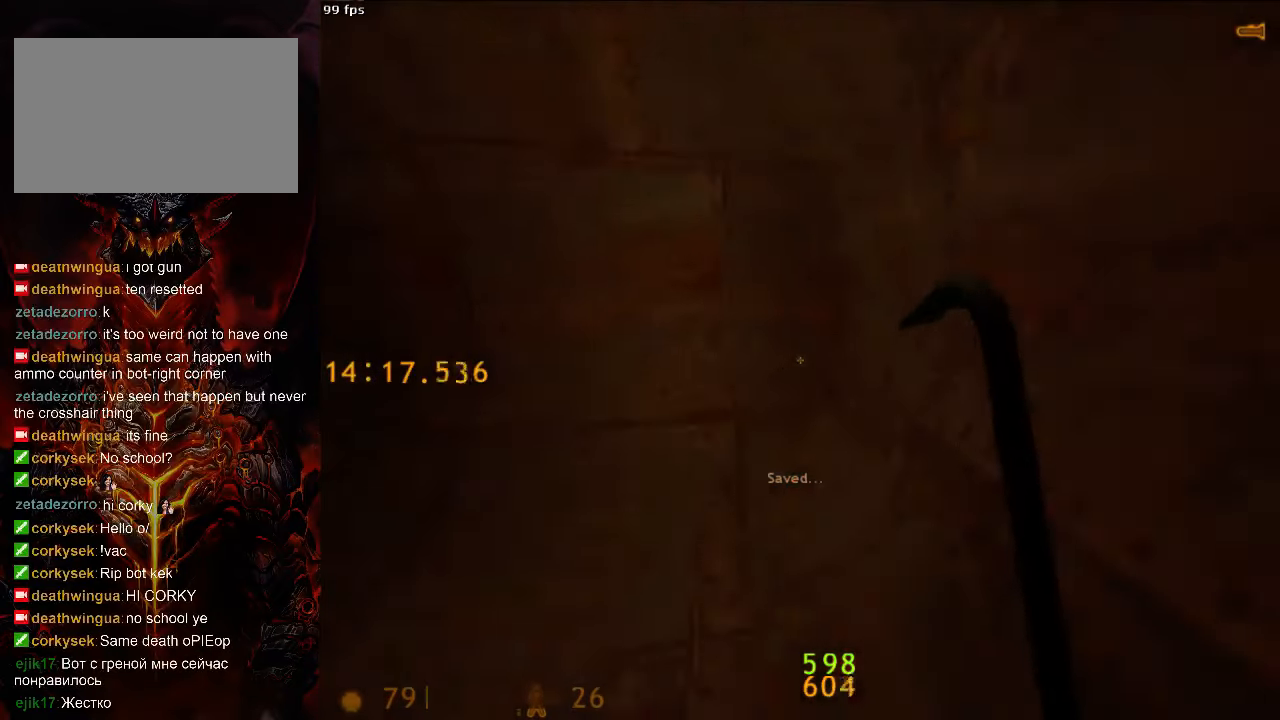
{"keys": ["a", "space"], "mouse": [], "events": []}
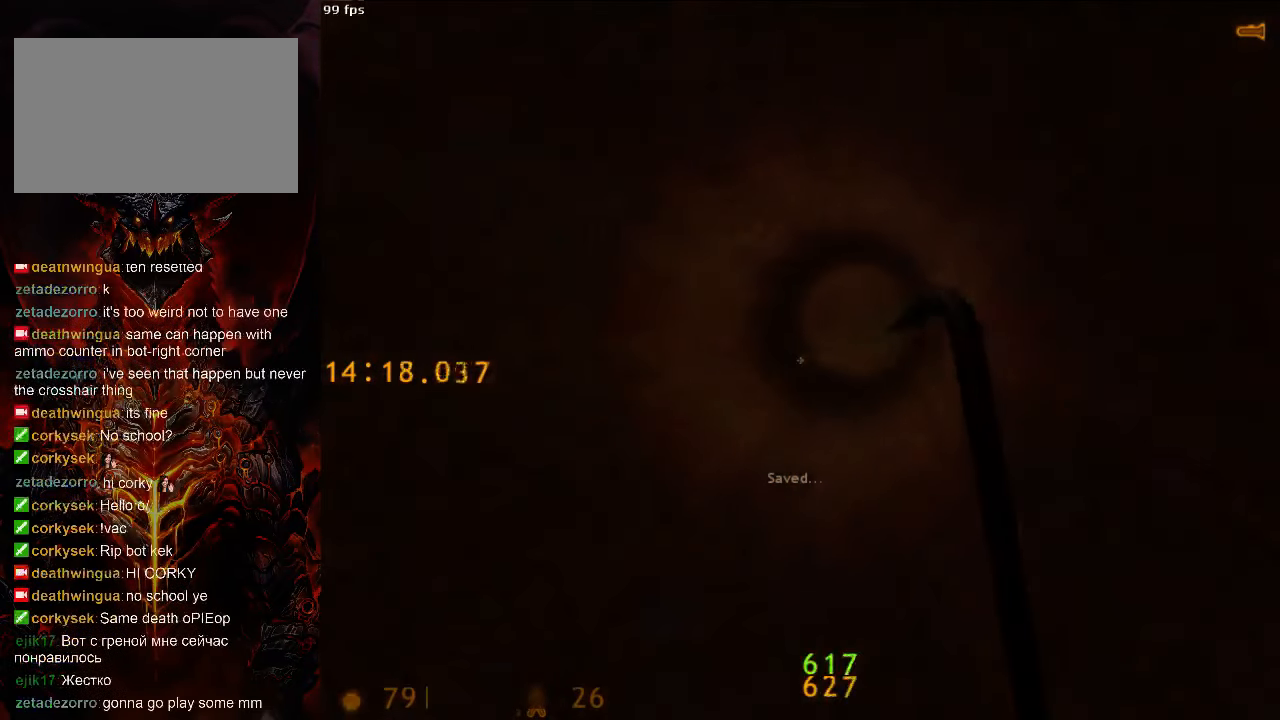
{"keys": ["d", "space"], "mouse": [], "events": [[63, "d", "down"], [83, "a", "up"], [271, "a", "down"], [271, "d", "up"], [500, "a", "up"], [500, "d", "down"]]}
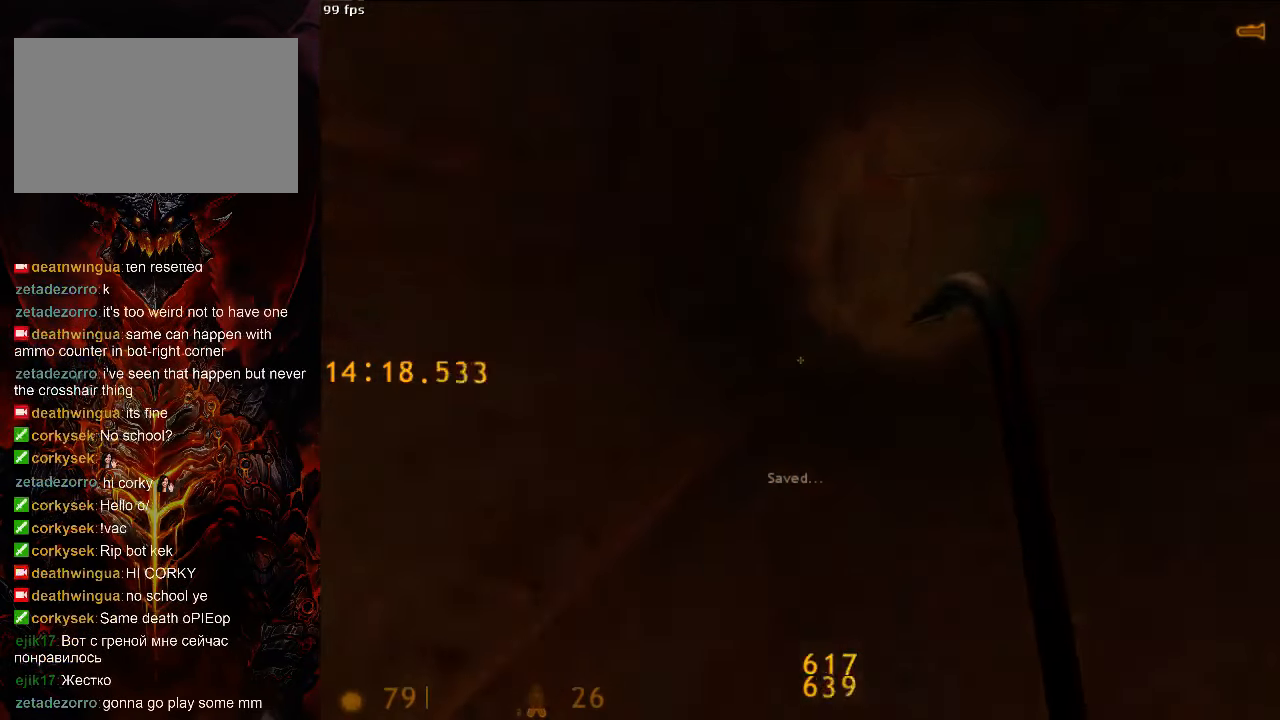
{"keys": ["d", "space"], "mouse": [], "events": []}
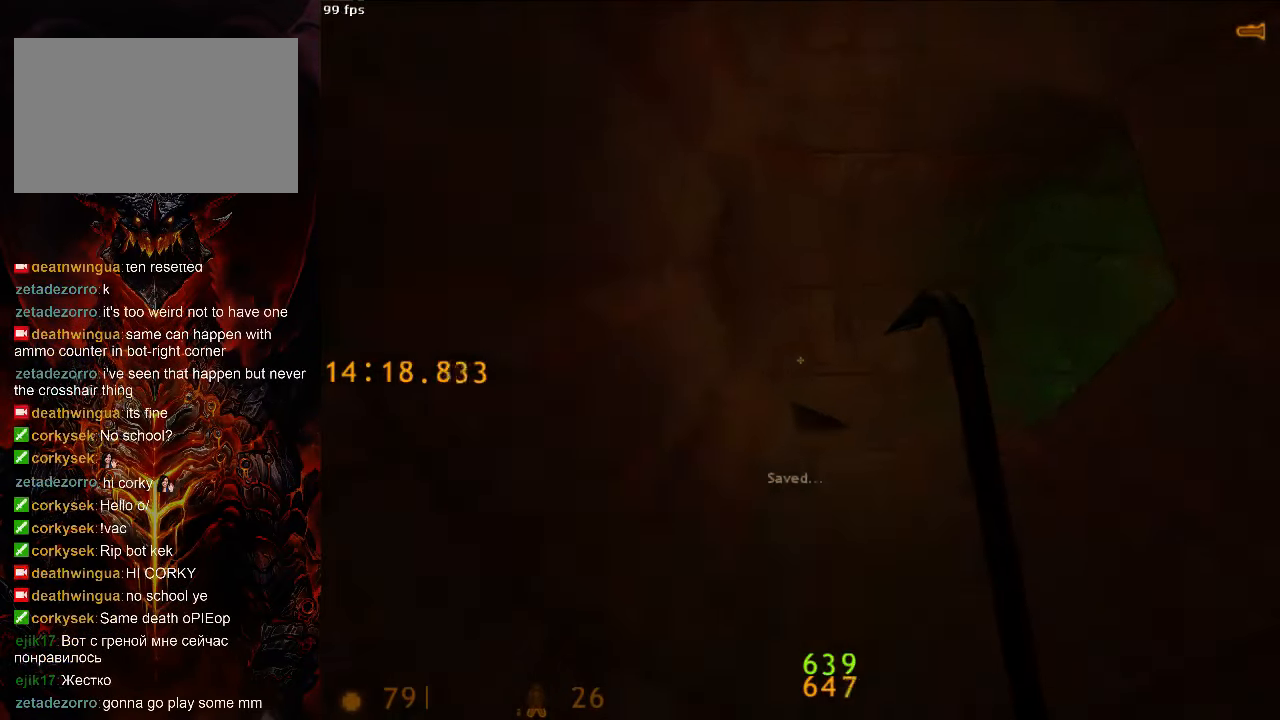
{"keys": ["d", "space"], "mouse": [], "events": []}
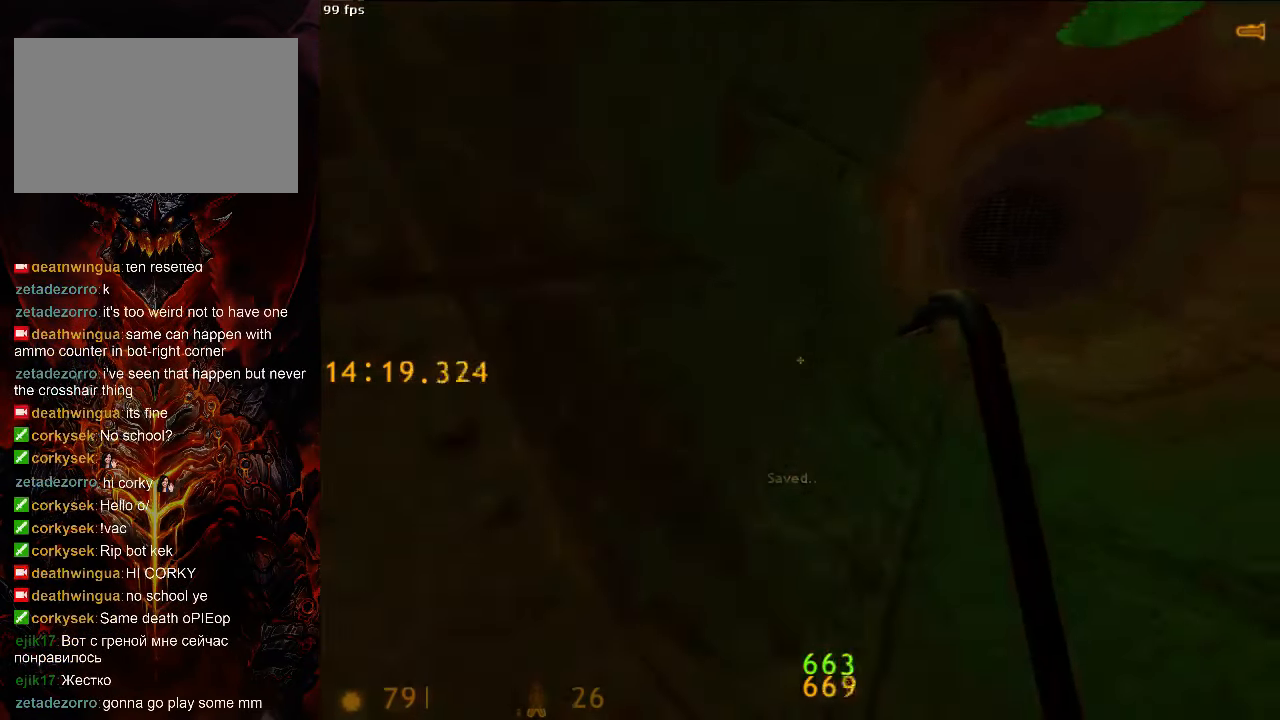
{"keys": ["s", "tab"], "mouse": [], "events": [[313, "d", "up"], [313, "space", "up"], [396, "s", "down"], [458, "tab", "down"]]}
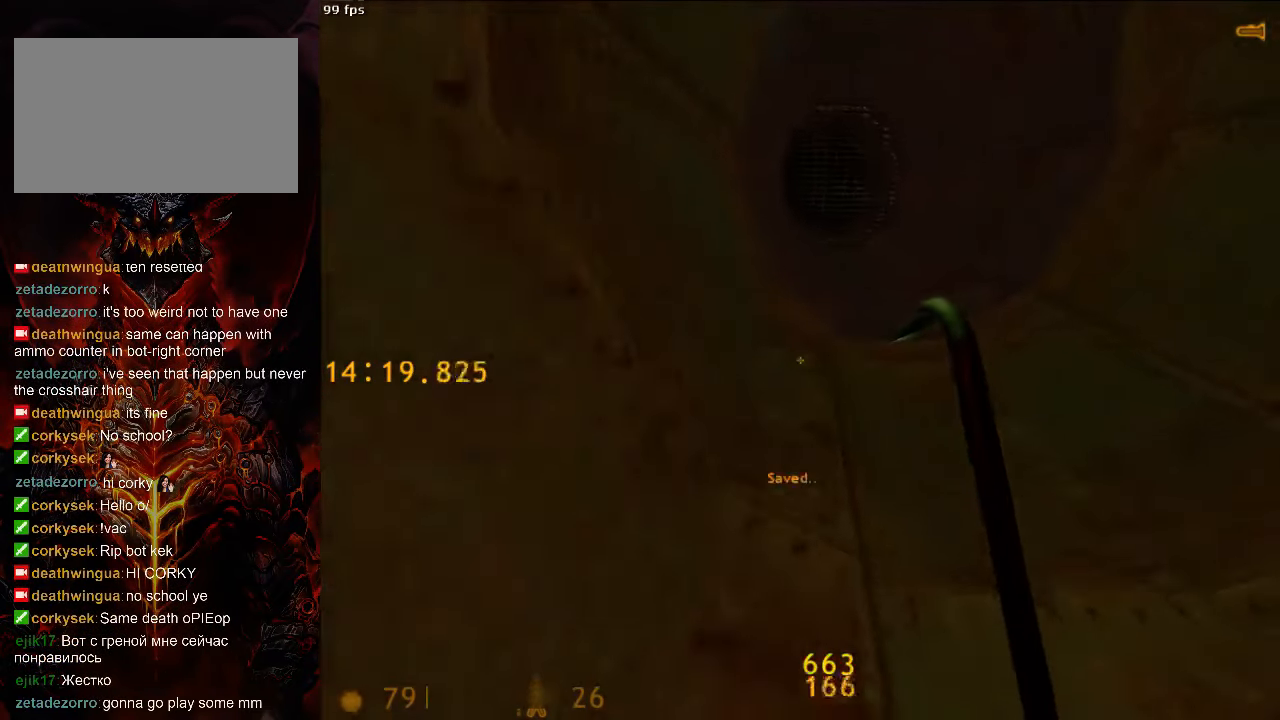
{"keys": ["w"], "mouse": [], "events": [[21, "s", "up"], [63, "tab", "up"], [125, "w", "down"], [229, "d", "down"], [333, "d", "up"]]}
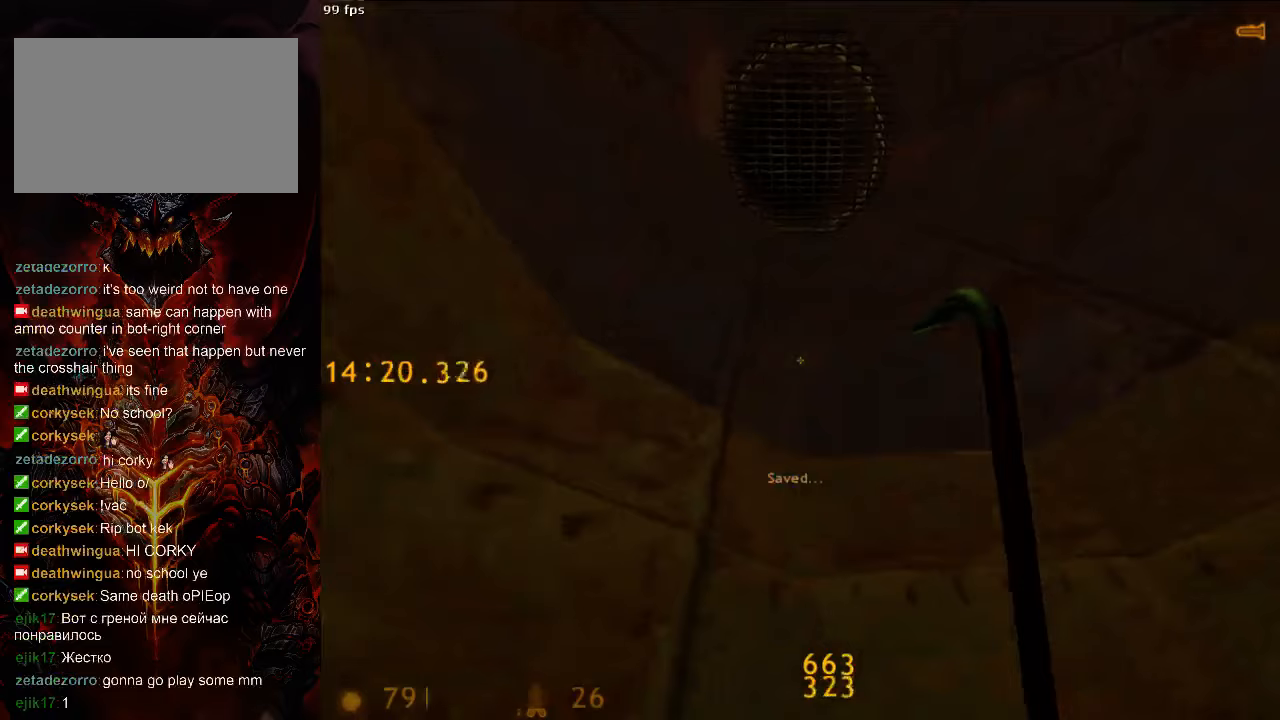
{"keys": ["w"], "mouse": [], "events": [[104, "d", "down"], [167, "d", "up"], [333, "a", "down"], [396, "3", "down"], [438, "a", "up"], [500, "3", "up"]]}
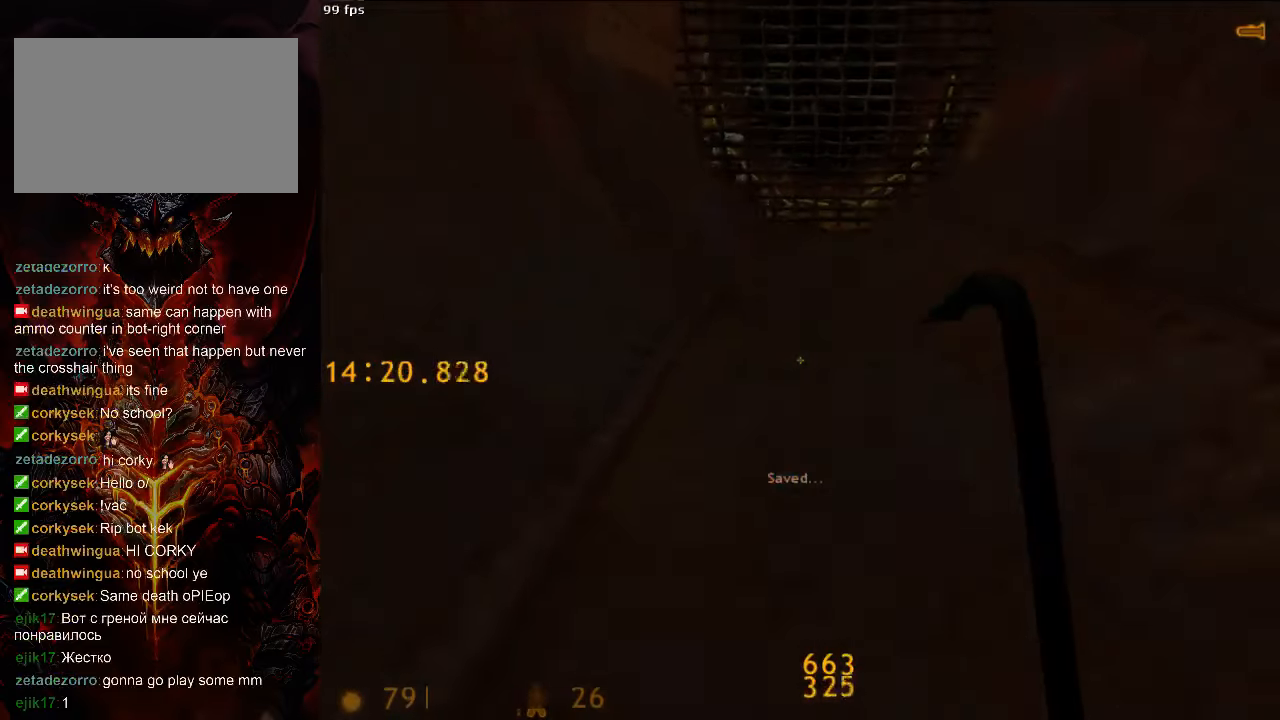
{"keys": ["v"], "mouse": [], "events": [[271, "w", "up"], [375, "s", "down"], [500, "s", "up"], [500, "v", "down"]]}
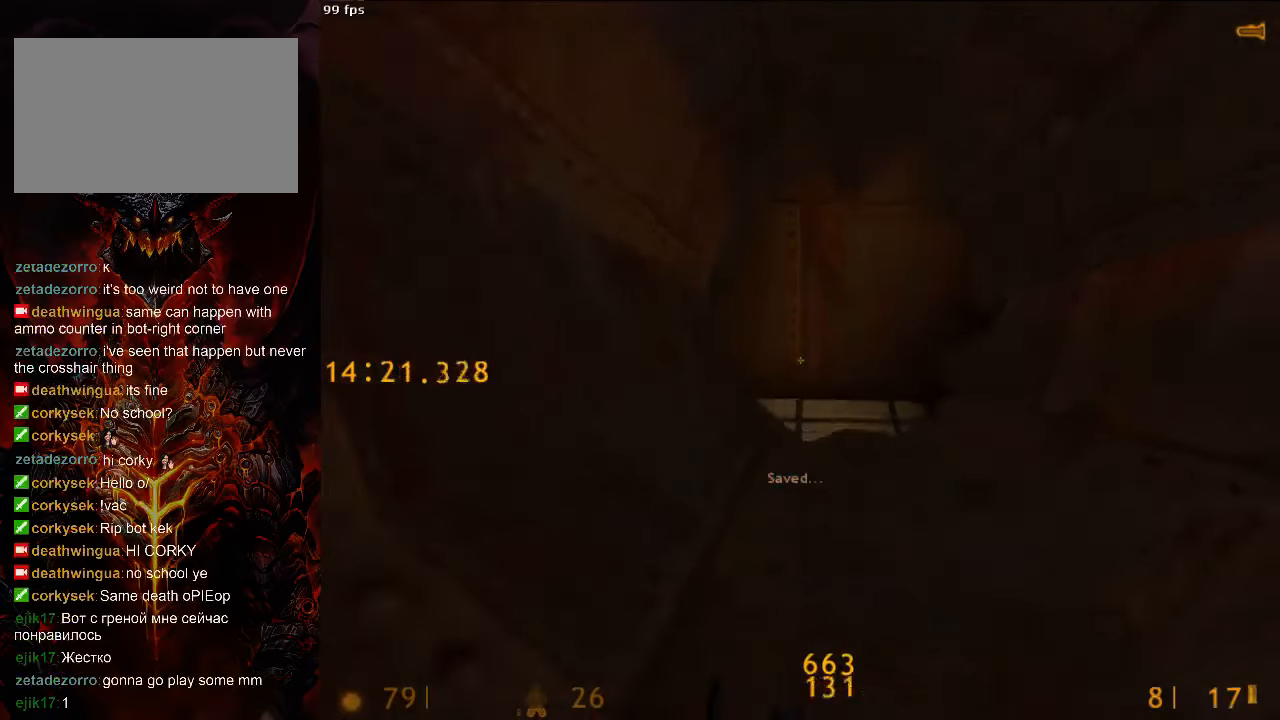
{"keys": ["s"], "mouse": [], "events": [[104, "v", "up"], [438, "s", "down"]]}
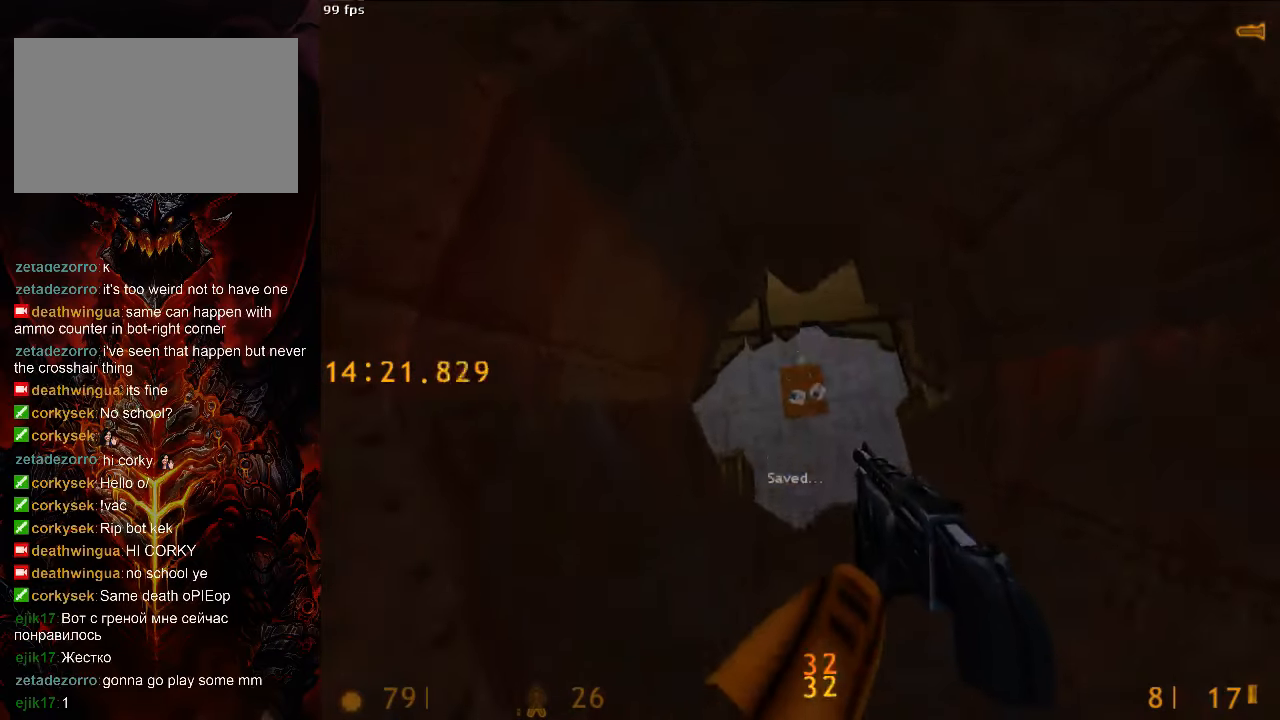
{"keys": ["s"], "mouse": [], "events": []}
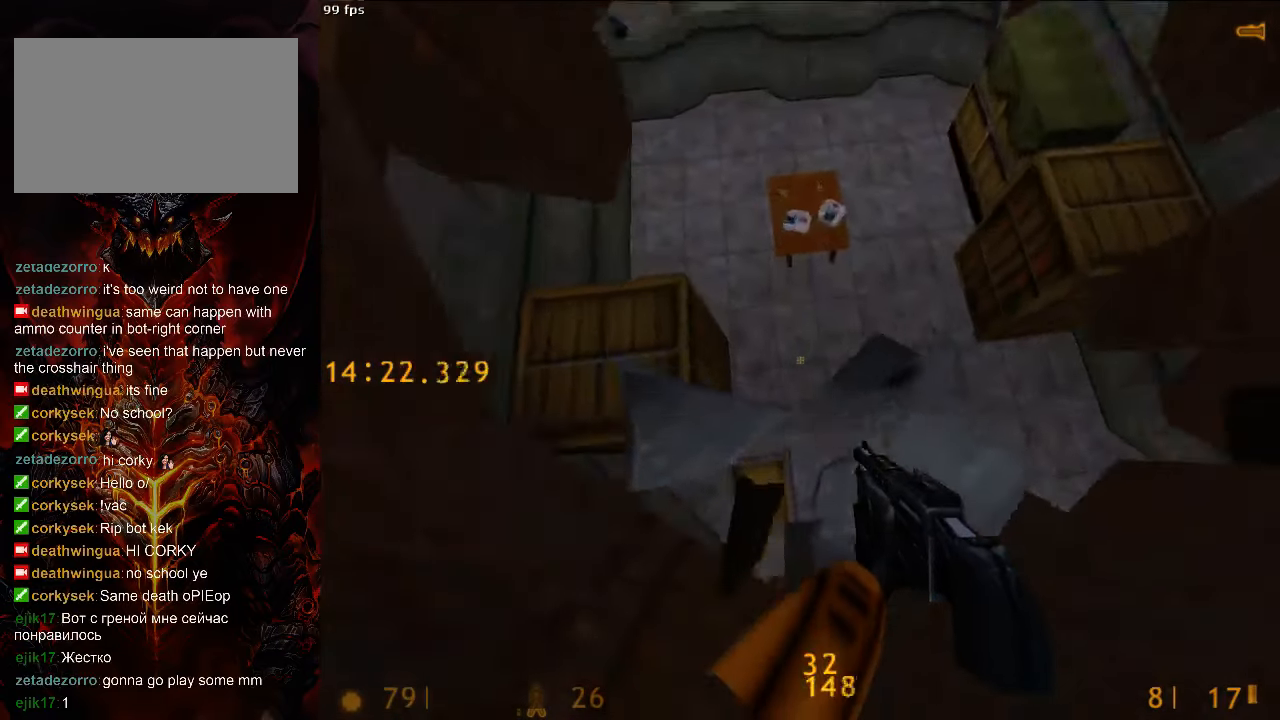
{"keys": ["s"], "mouse": [], "events": []}
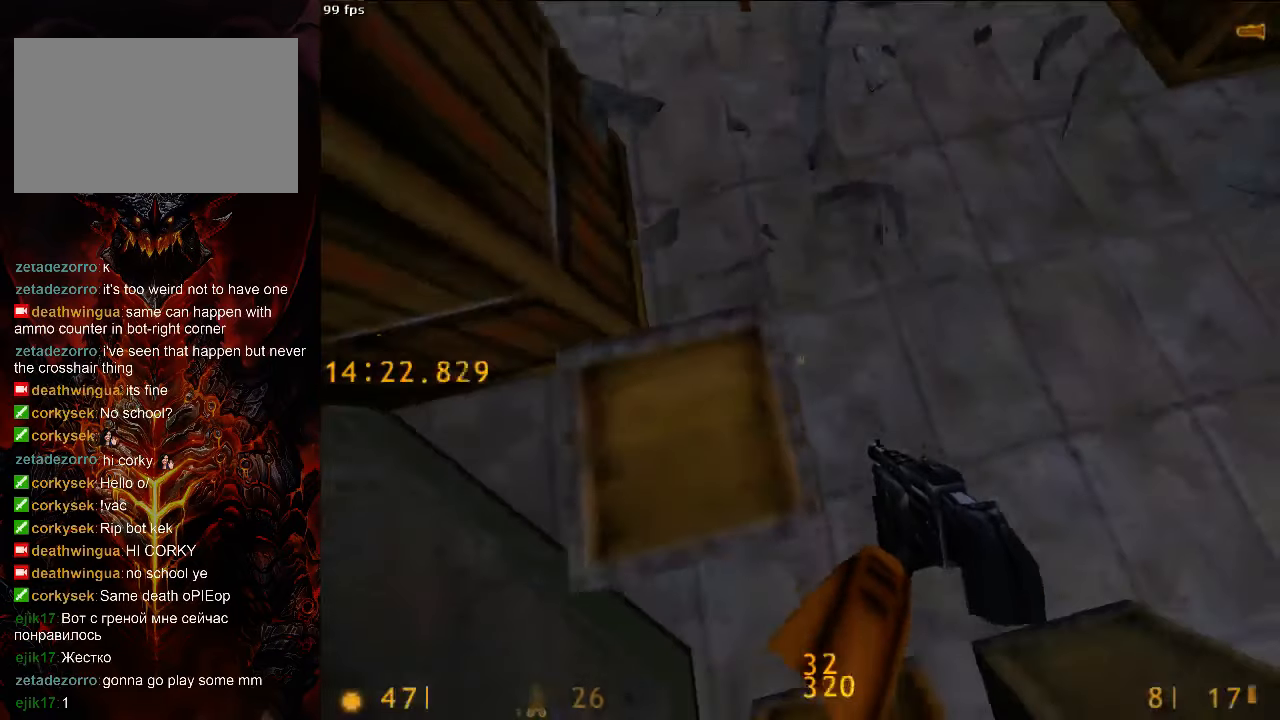
{"keys": ["w"], "mouse": [], "events": [[63, "s", "up"], [333, "w", "down"]]}
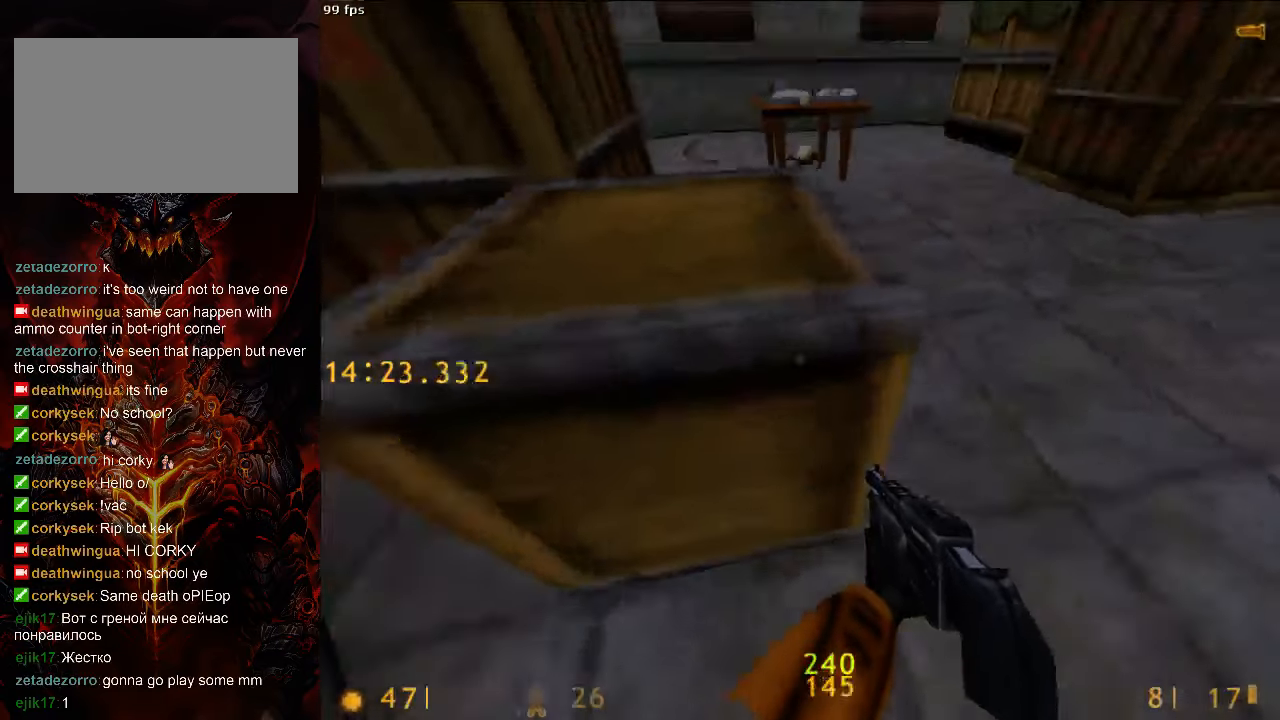
{"keys": [], "mouse": [], "events": [[146, "d", "down"], [271, "d", "up"], [333, "a", "down"], [417, "a", "up"], [417, "w", "up"]]}
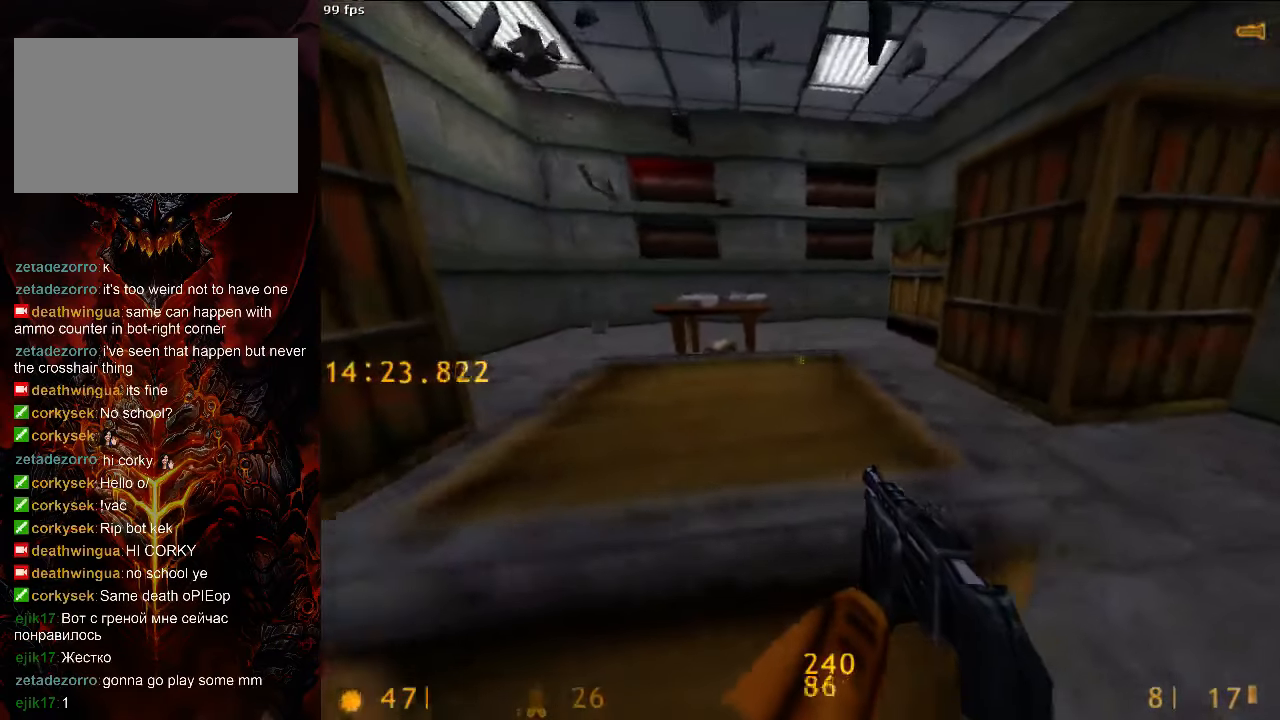
{"keys": ["w"], "mouse": [], "events": [[146, "d", "down"], [375, "w", "down"], [417, "d", "up"]]}
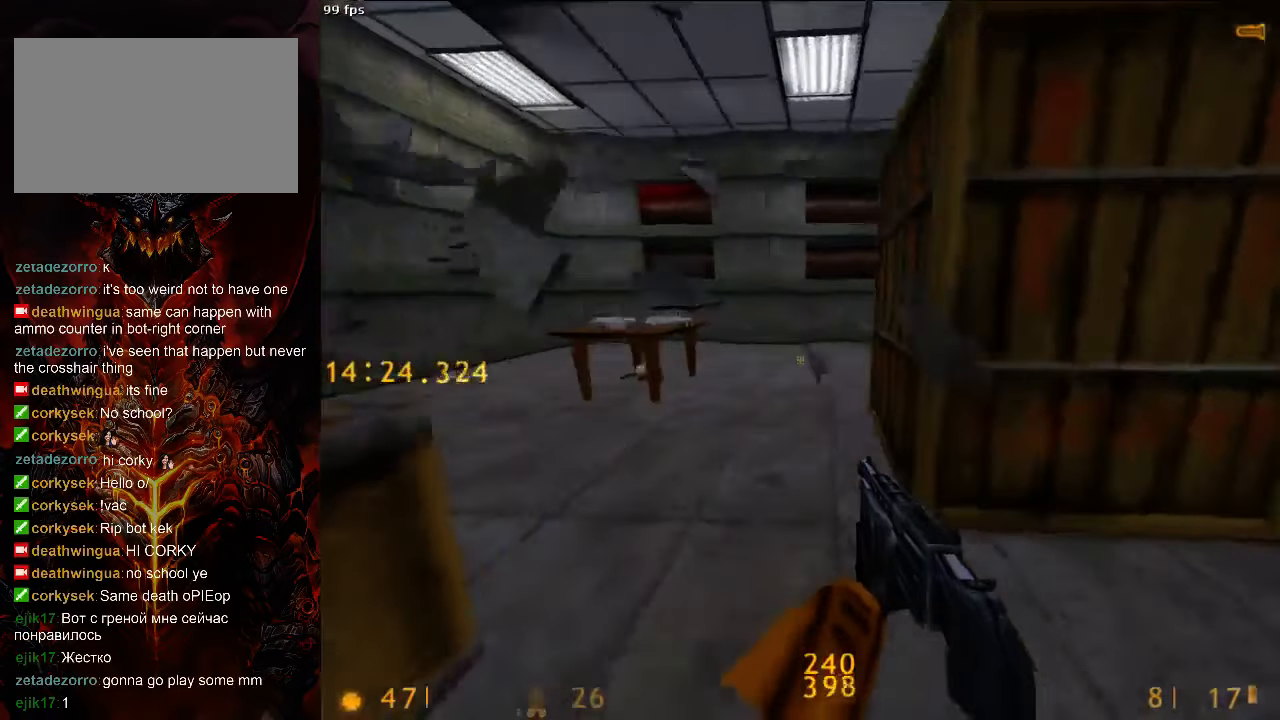
{"keys": ["ctrl"], "mouse": [], "events": [[42, "a", "down"], [104, "5", "down"], [146, "a", "up"], [208, "5", "up"], [250, "a", "down"], [250, "space", "down"], [313, "w", "up"], [354, "ctrl", "down"], [396, "space", "up"], [479, "a", "up"]]}
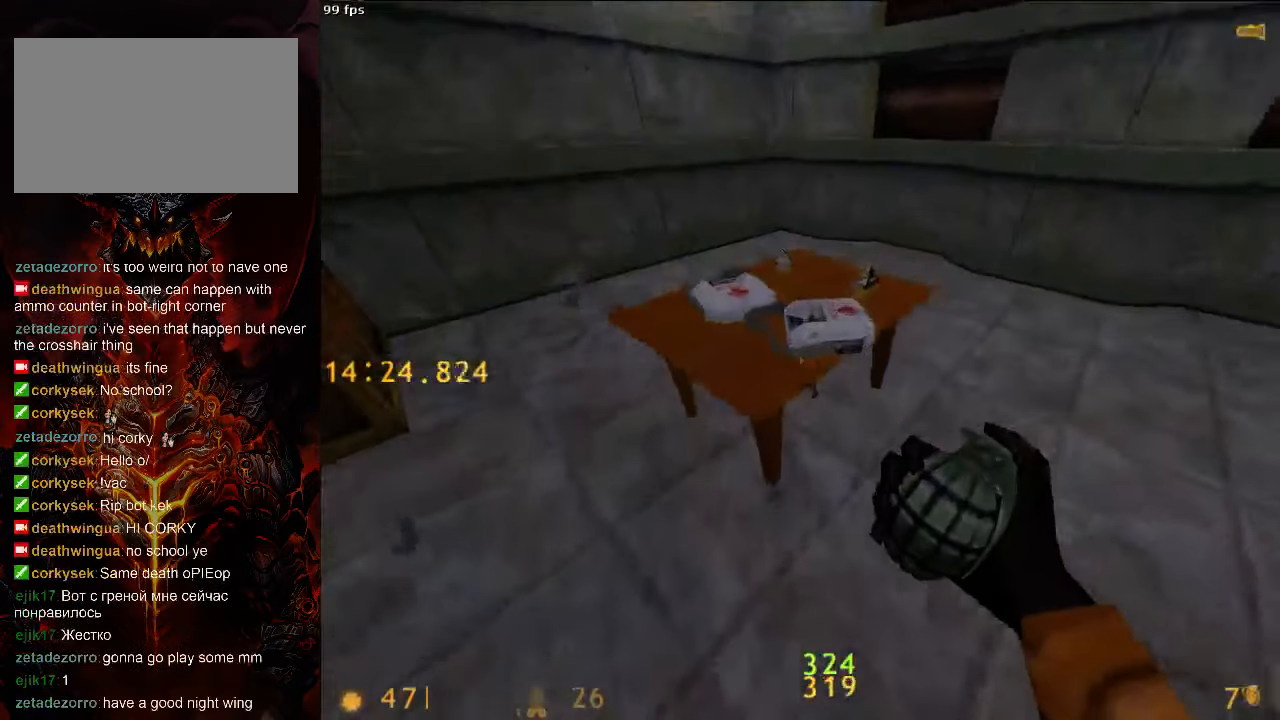
{"keys": ["a"], "mouse": [], "events": [[63, "a", "down"], [188, "a", "up"], [229, "d", "down"], [396, "d", "up"], [417, "a", "down"], [417, "s", "down"], [458, "ctrl", "up"], [500, "s", "up"]]}
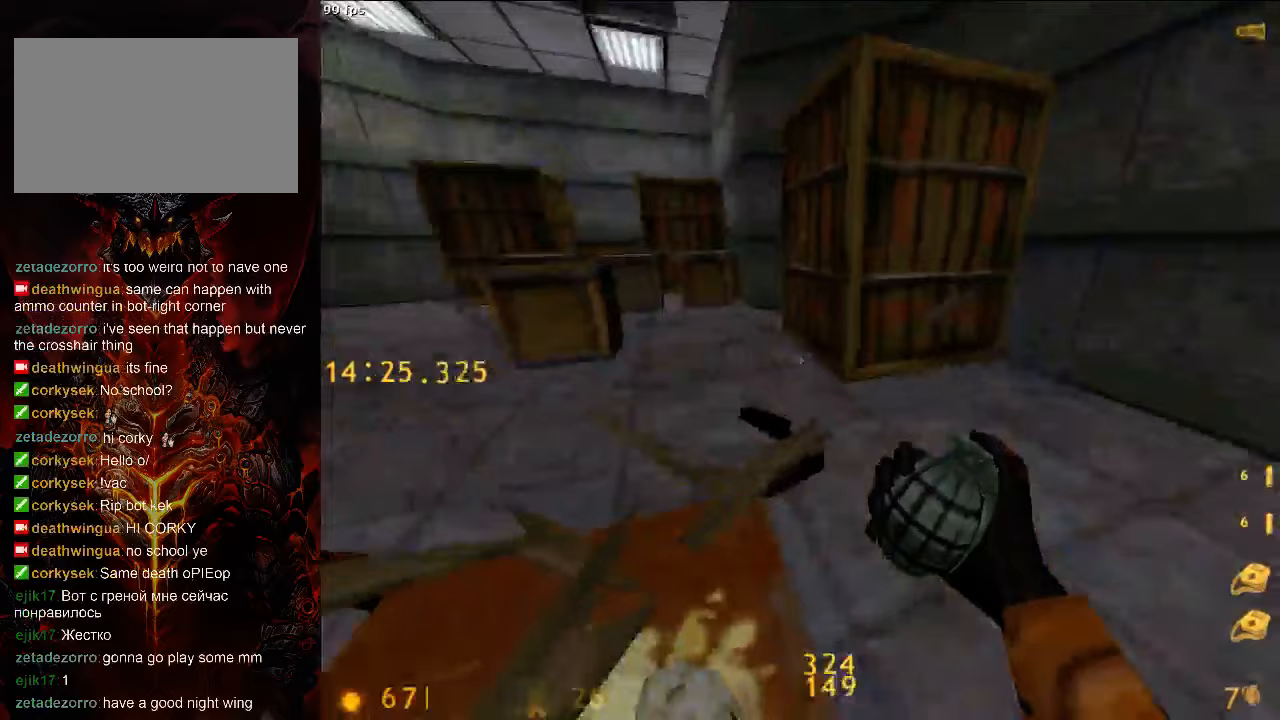
{"keys": [], "mouse": ["left"], "events": [[21, "a", "up"], [333, "mouse_left", "down"]]}
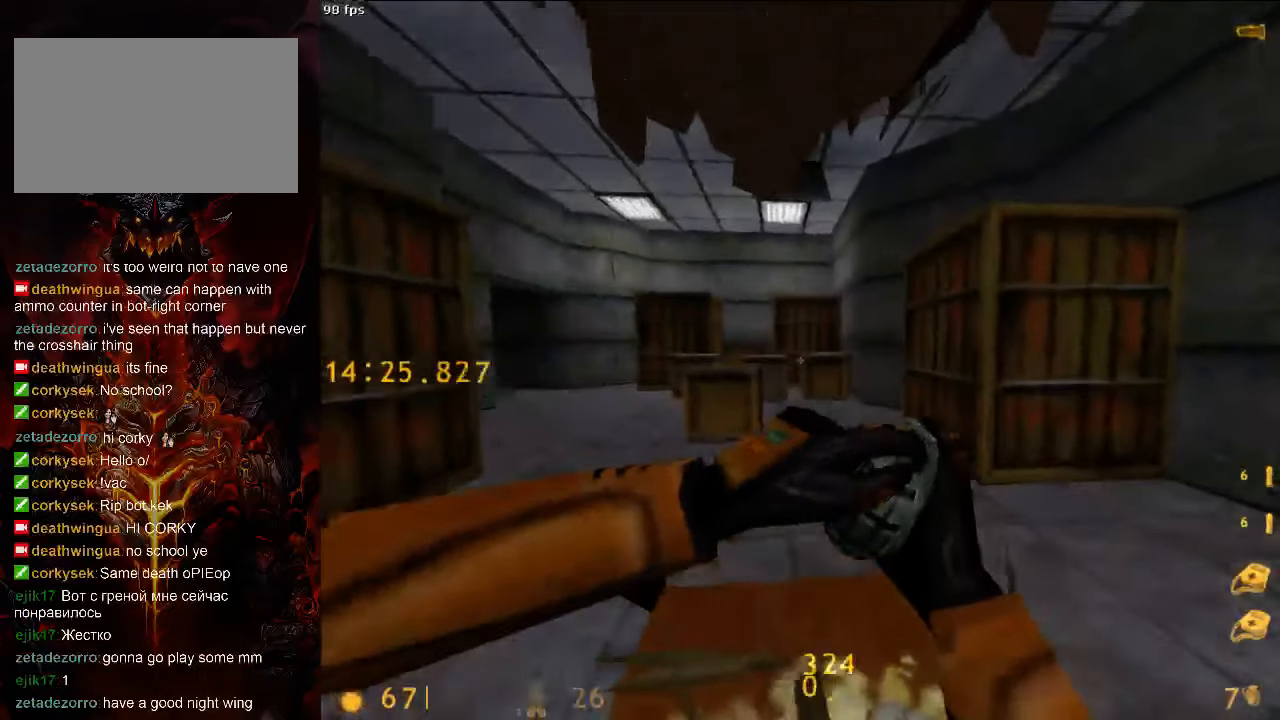
{"keys": [], "mouse": [], "events": [[208, "w", "down"], [333, "mouse_left", "up"], [396, "w", "up"]]}
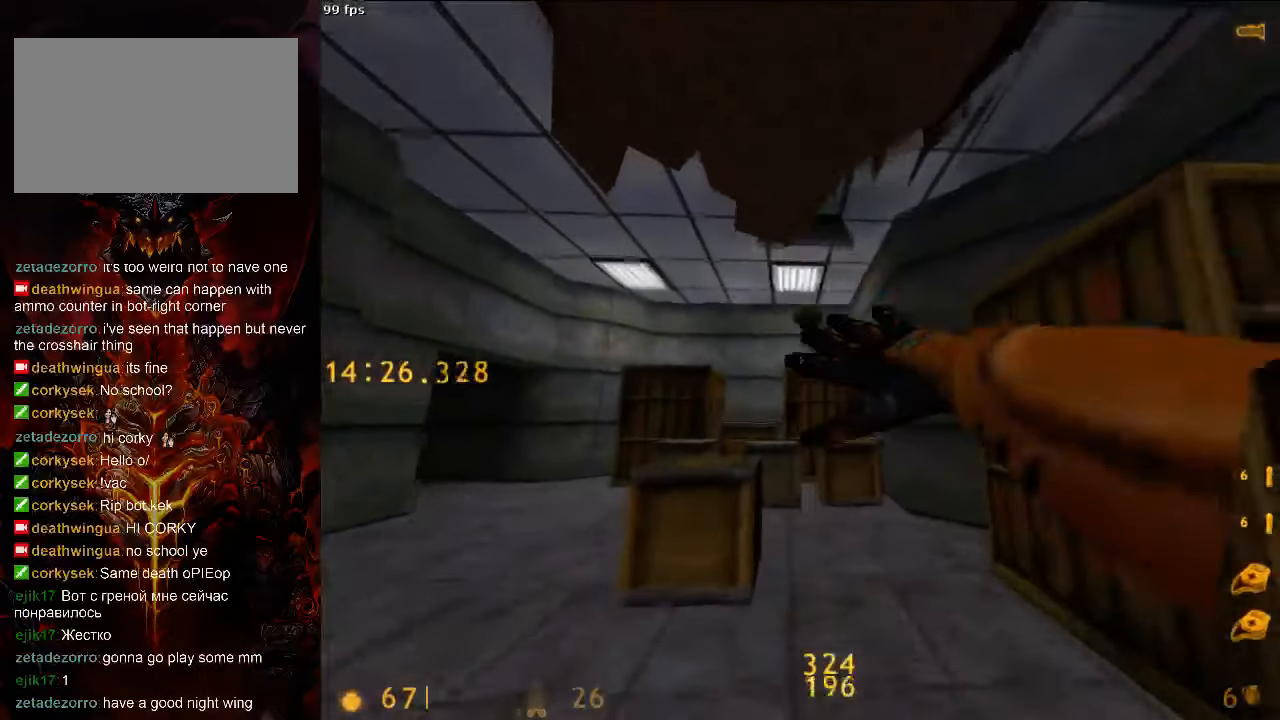
{"keys": [], "mouse": [], "events": [[63, "3", "down"], [167, "3", "up"]]}
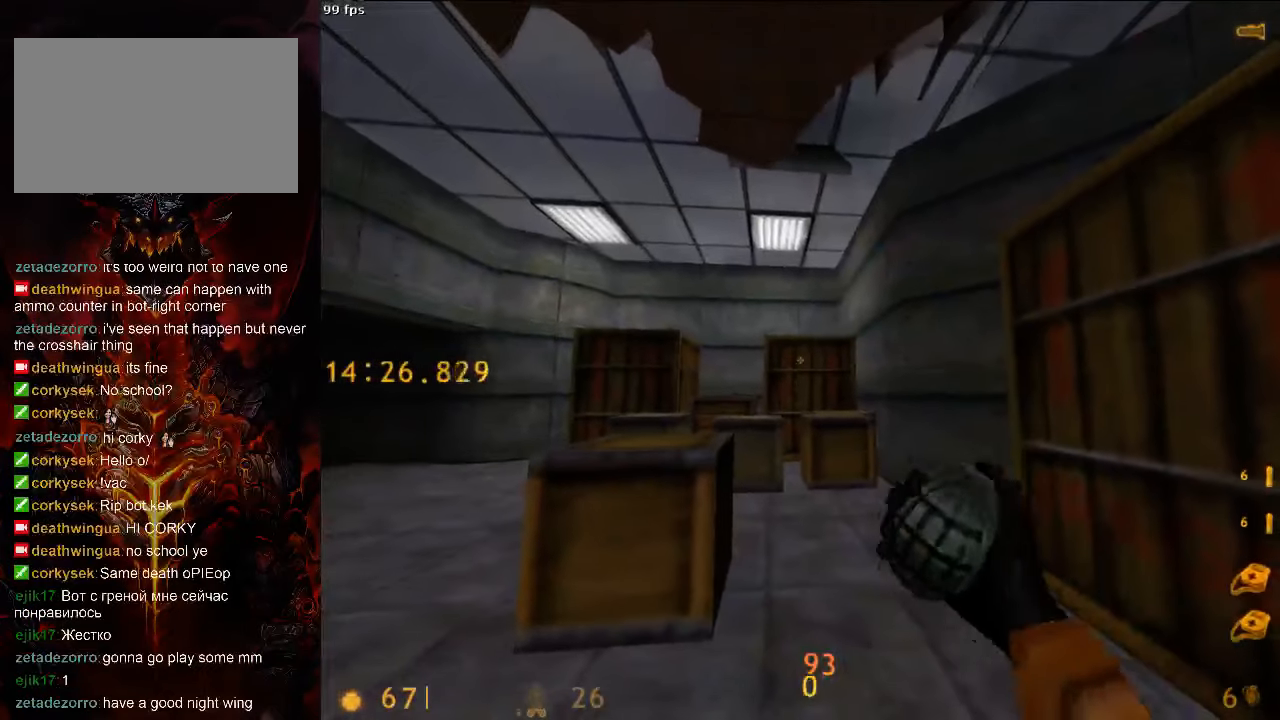
{"keys": [], "mouse": [], "events": [[188, "v", "down"], [250, "v", "up"]]}
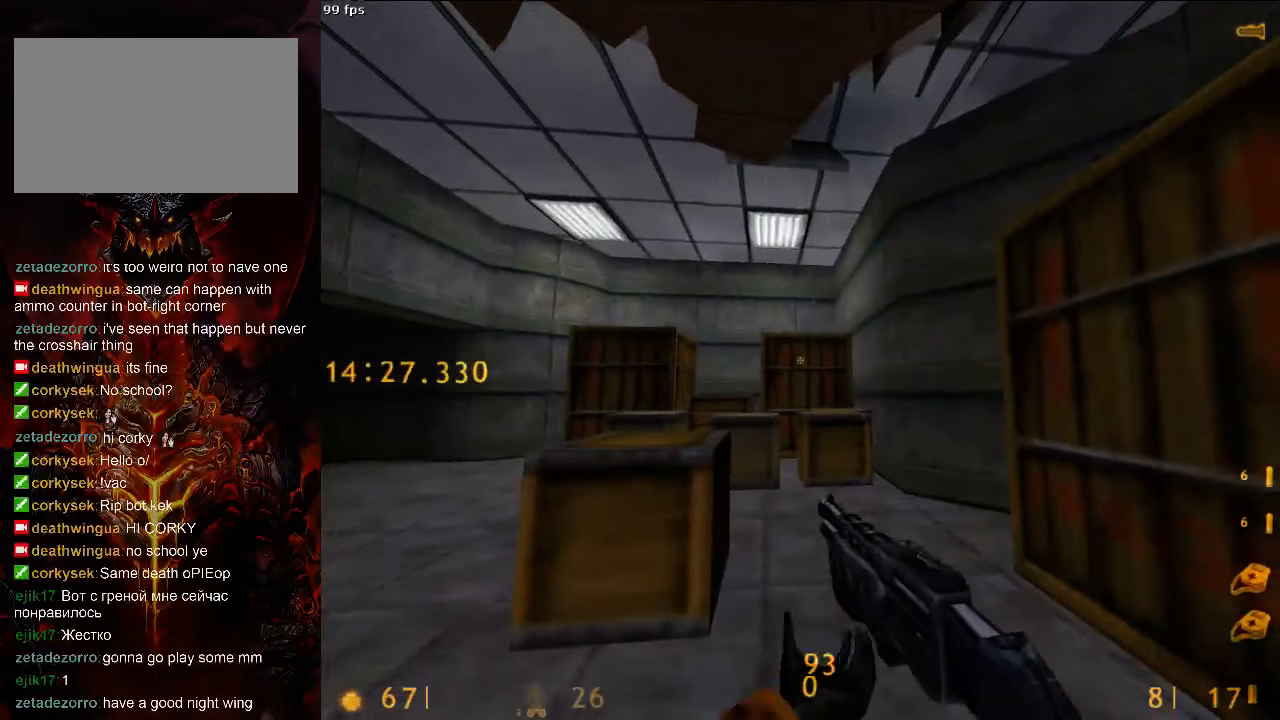
{"keys": ["w"], "mouse": [], "events": [[125, "mouse_left", "down"], [250, "a", "down"], [313, "w", "down"], [396, "mouse_left", "up"], [479, "a", "up"]]}
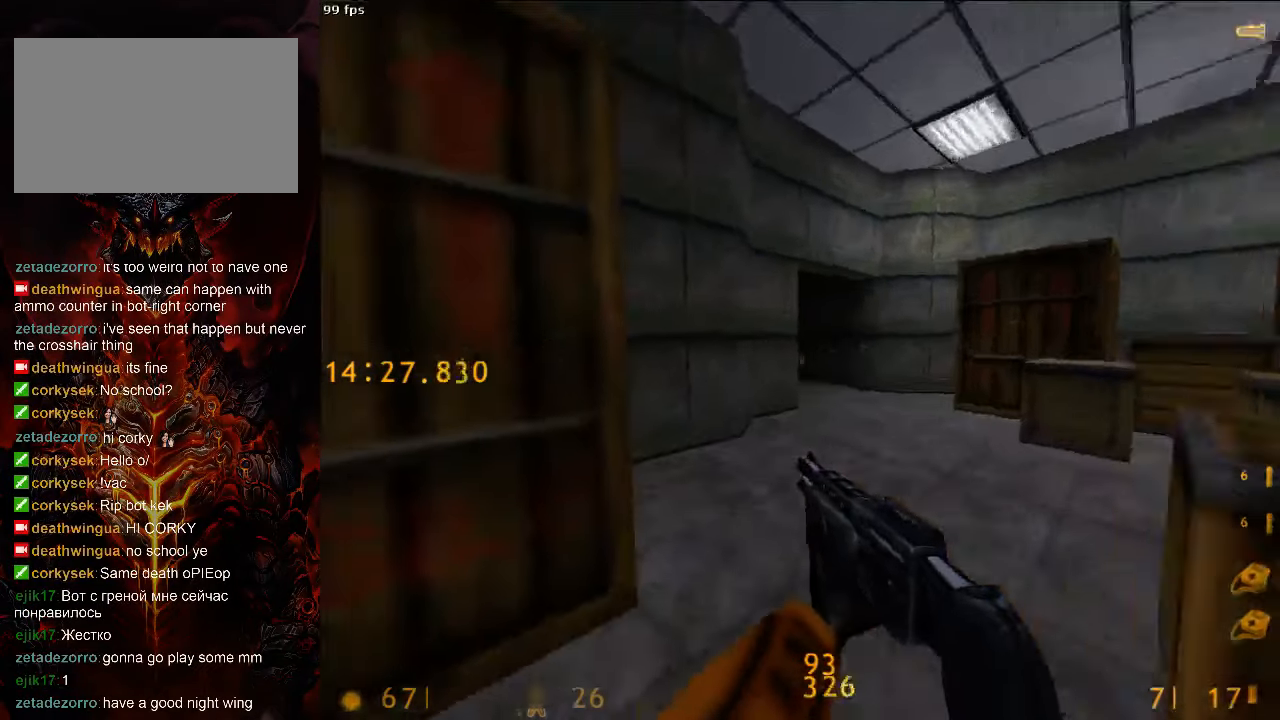
{"keys": ["a", "w"], "mouse": [], "events": [[63, "tab", "down"], [125, "d", "down"], [167, "tab", "up"], [396, "a", "down"], [438, "d", "up"]]}
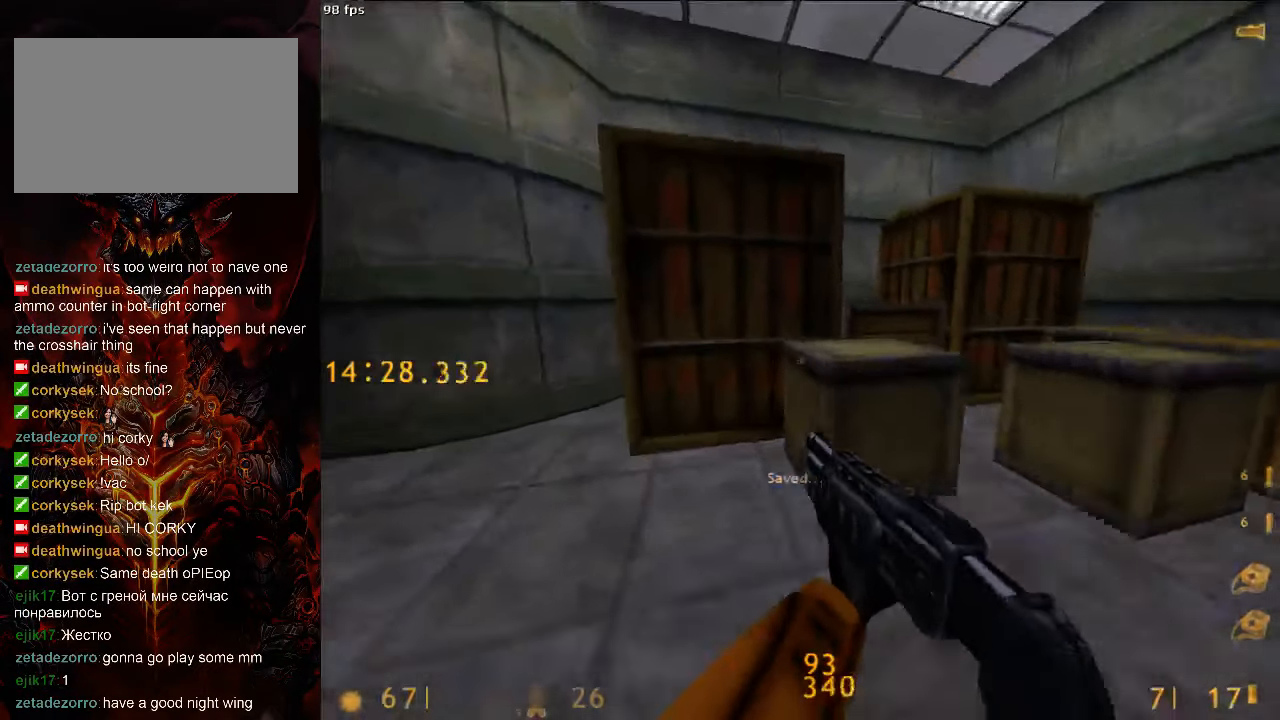
{"keys": ["a", "space"], "mouse": [], "events": [[313, "space", "down"], [333, "a", "up"], [333, "d", "down"], [333, "w", "up"], [438, "a", "down"], [479, "d", "up"]]}
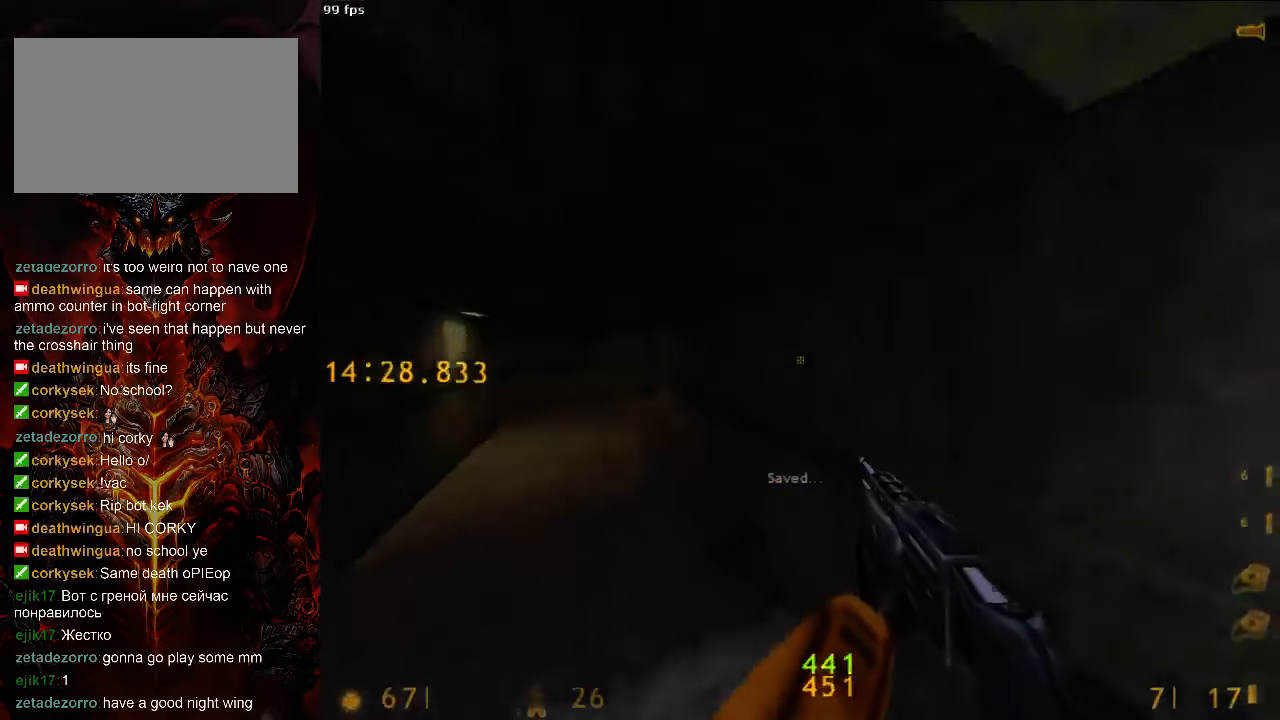
{"keys": ["d", "space"], "mouse": [], "events": [[354, "a", "up"], [354, "d", "down"]]}
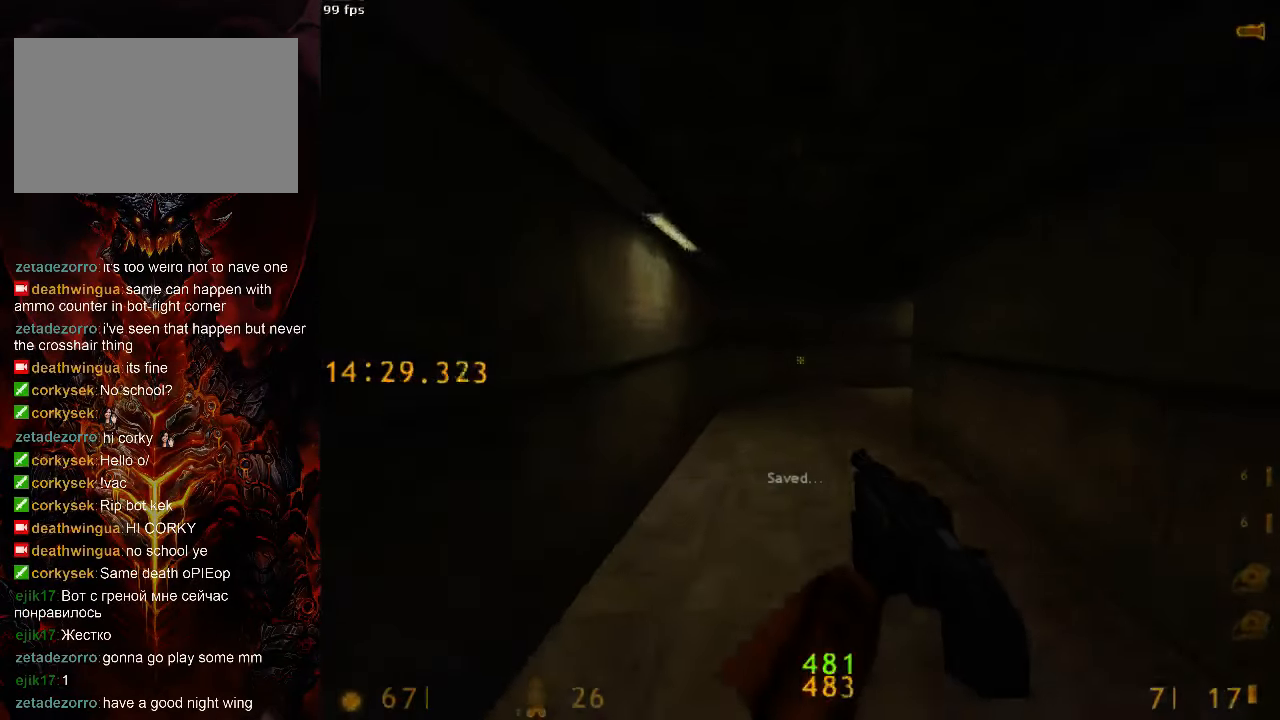
{"keys": ["a", "space"], "mouse": [], "events": [[21, "a", "down"], [42, "d", "up"], [208, "d", "down"], [250, "a", "up"], [375, "a", "down"], [417, "d", "up"]]}